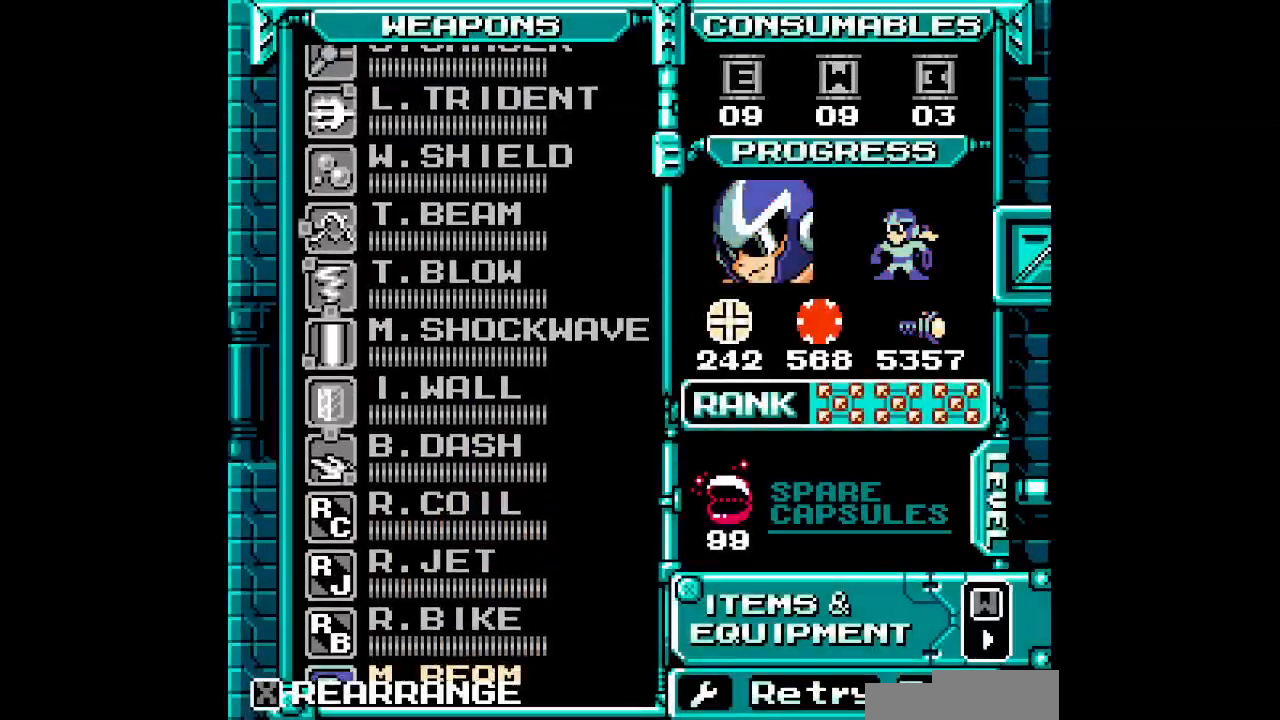
Gameplay with a controller; each line is a JSON object with the inputs held at the frame after it (dt_ms = milliseconds from this image to that frame). "events" lists button and stick changes between this image and that frame as [ms after this image, input, new state], when the widget could be followed in between. Not read: A B DPAD_DOWN HOME L3 R3 SELECT START X Y.
{"dt_ms": 500, "buttons": [], "events": [[50, "DPAD_UP", "down"], [150, "DPAD_UP", "up"], [217, "DPAD_UP", "down"], [300, "DPAD_UP", "up"], [367, "DPAD_UP", "down"], [467, "DPAD_UP", "up"]]}
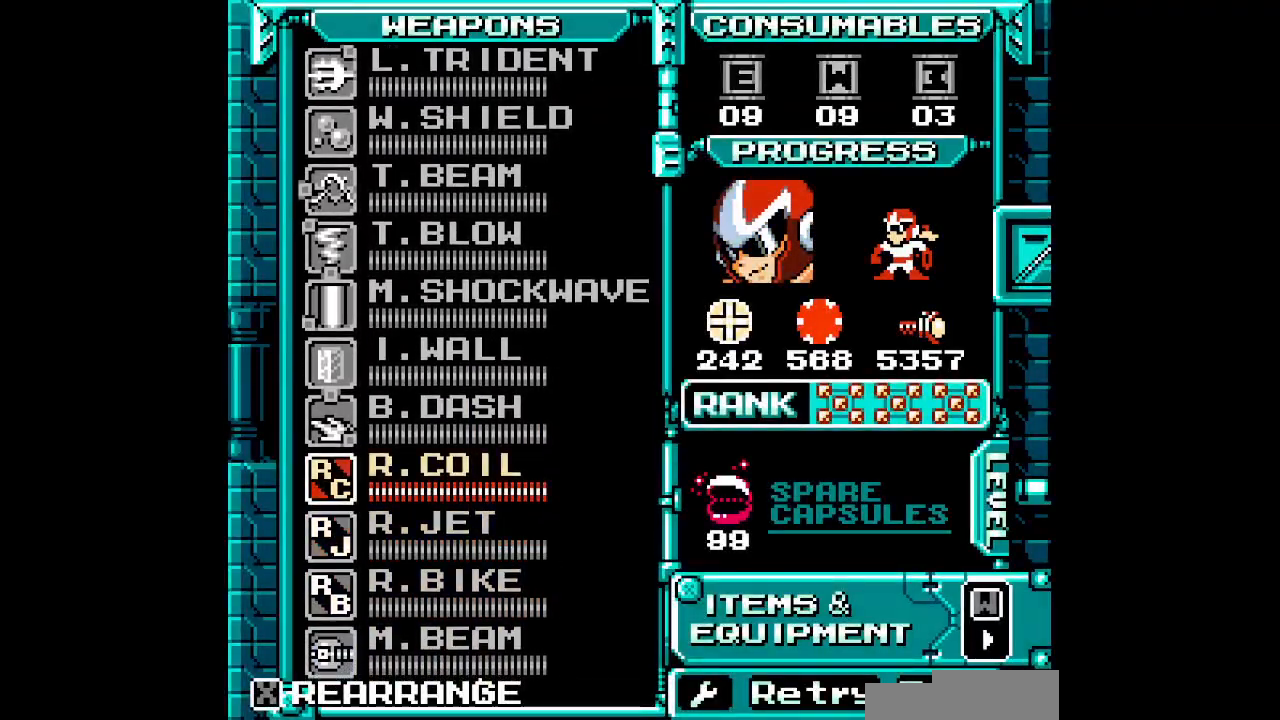
{"dt_ms": 500, "buttons": ["DPAD_LEFT"]}
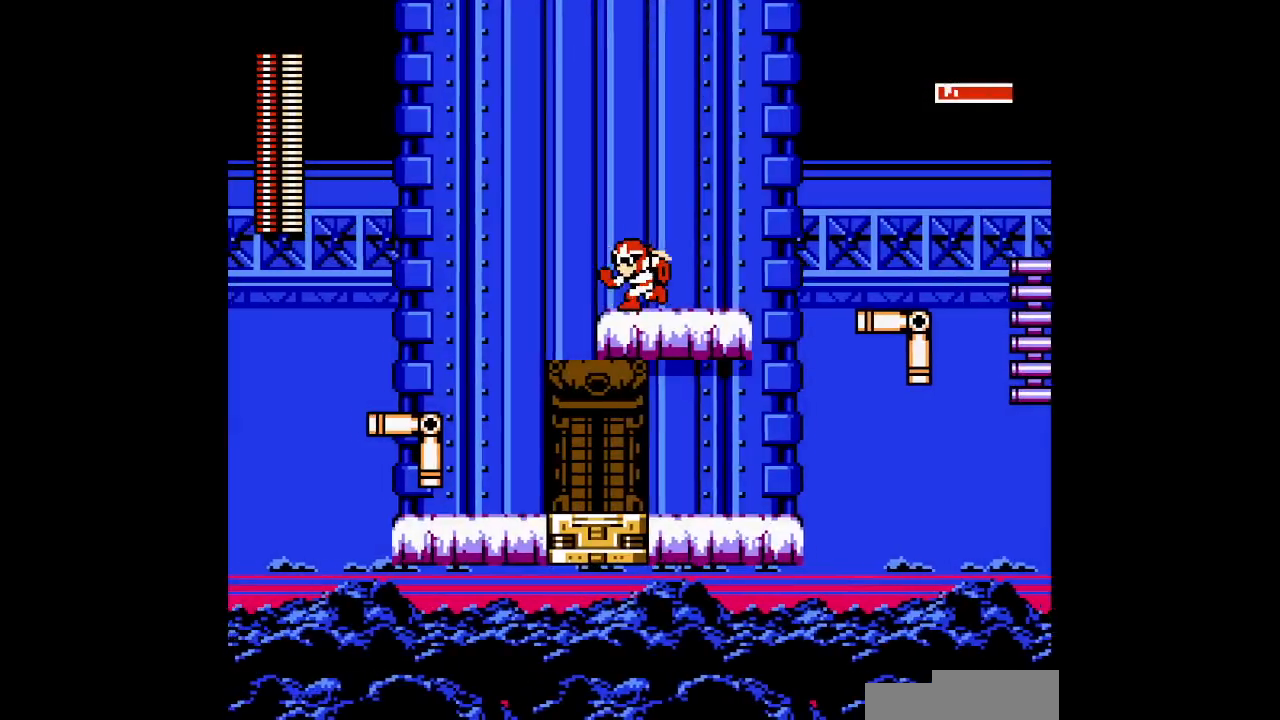
{"dt_ms": 500, "buttons": []}
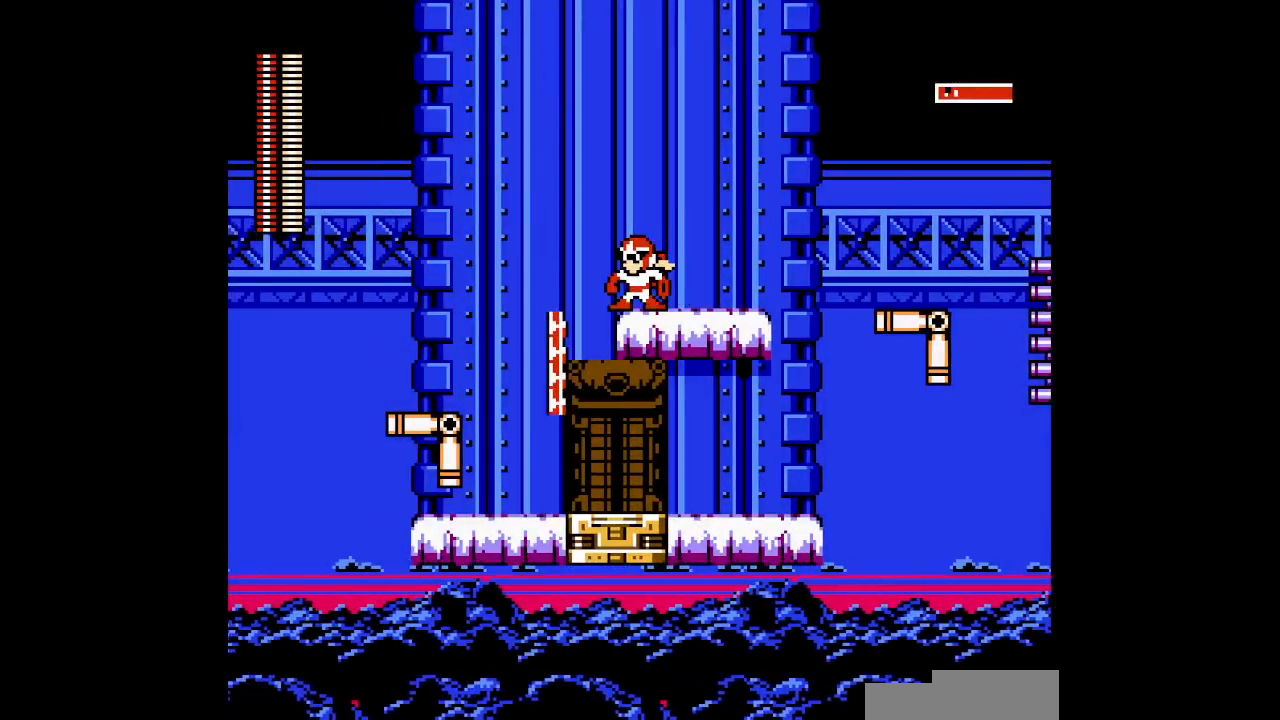
{"dt_ms": 500, "buttons": ["DPAD_LEFT"]}
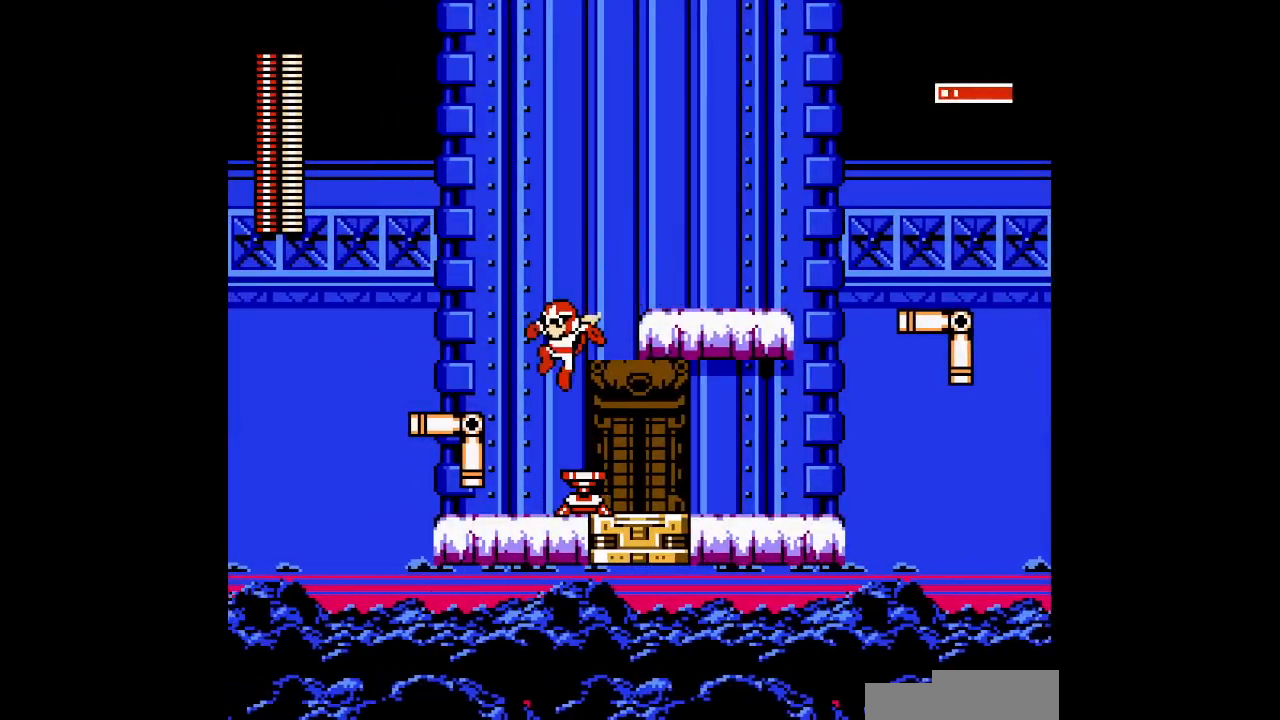
{"dt_ms": 500, "buttons": ["DPAD_RIGHT"]}
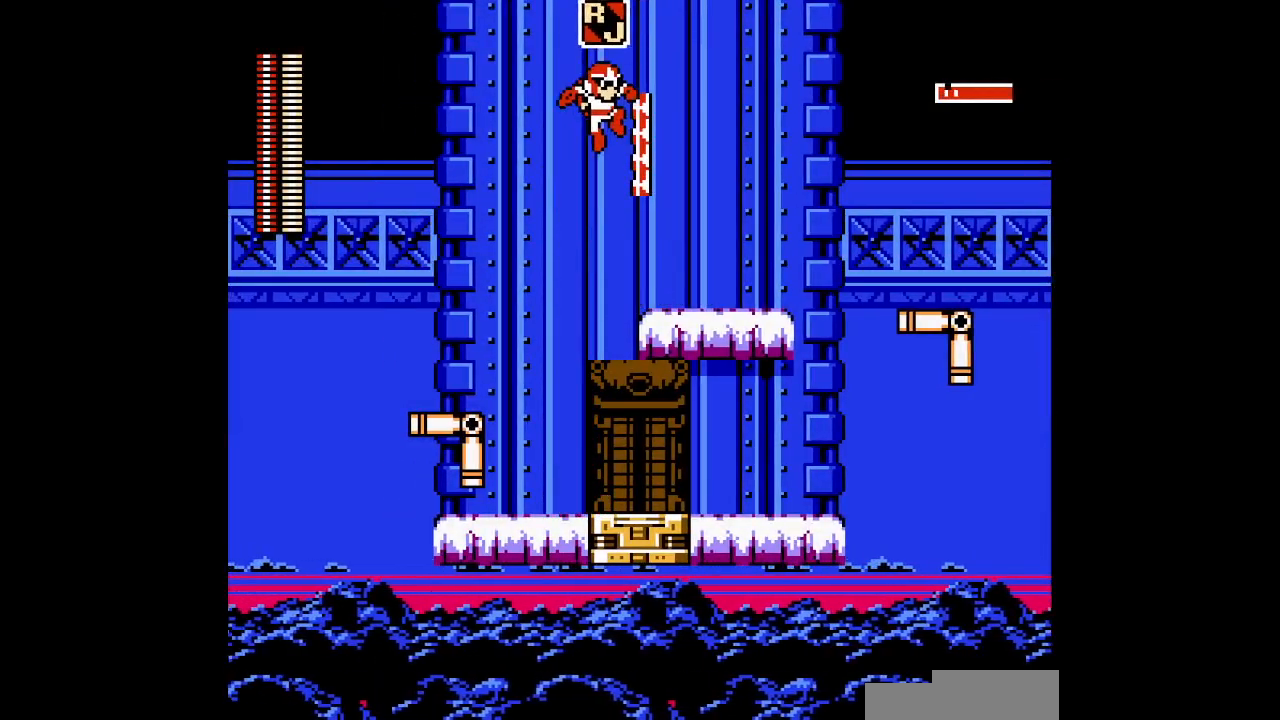
{"dt_ms": 500, "buttons": [], "events": [[200, "DPAD_RIGHT", "up"]]}
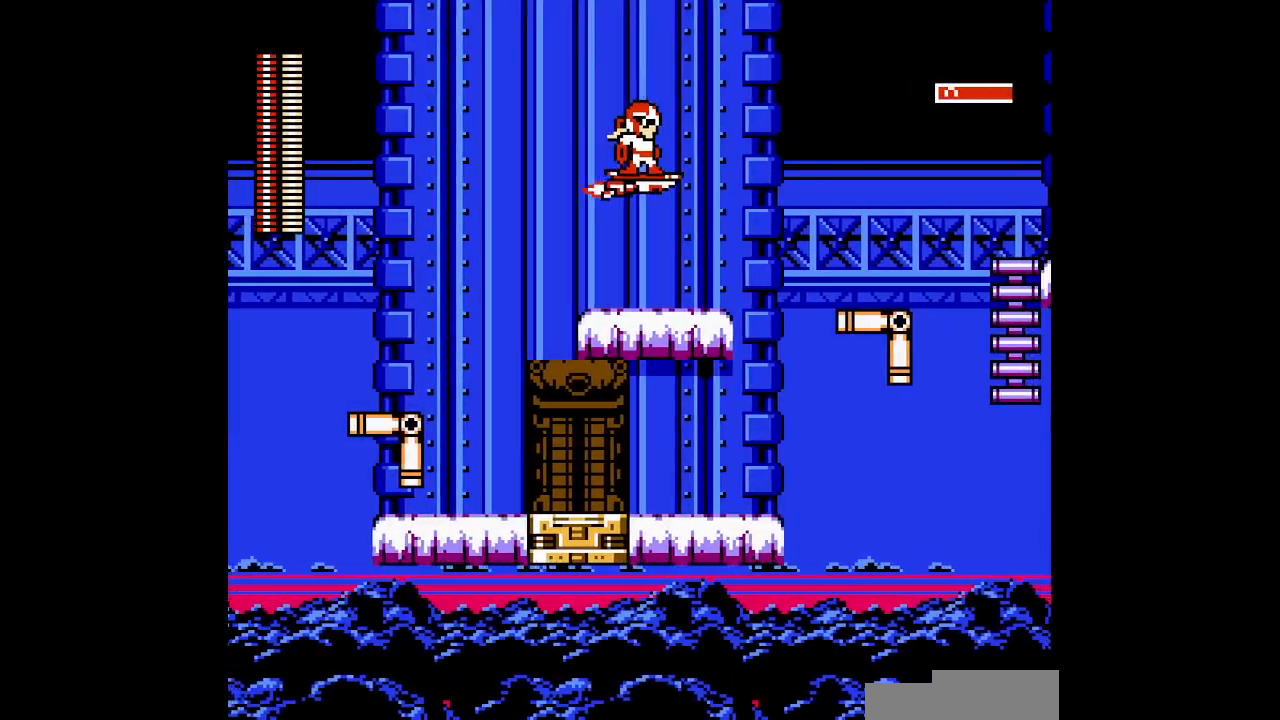
{"dt_ms": 500, "buttons": [], "events": []}
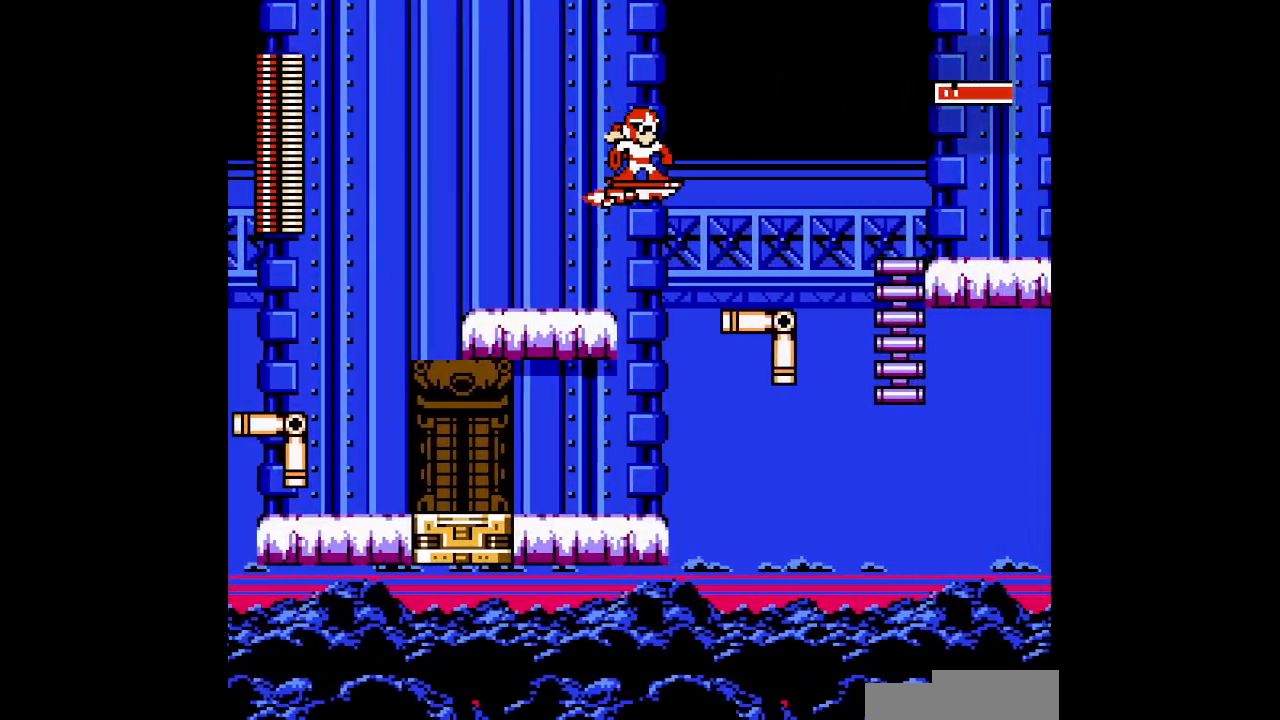
{"dt_ms": 500, "buttons": ["DPAD_UP"], "events": [[117, "DPAD_UP", "down"]]}
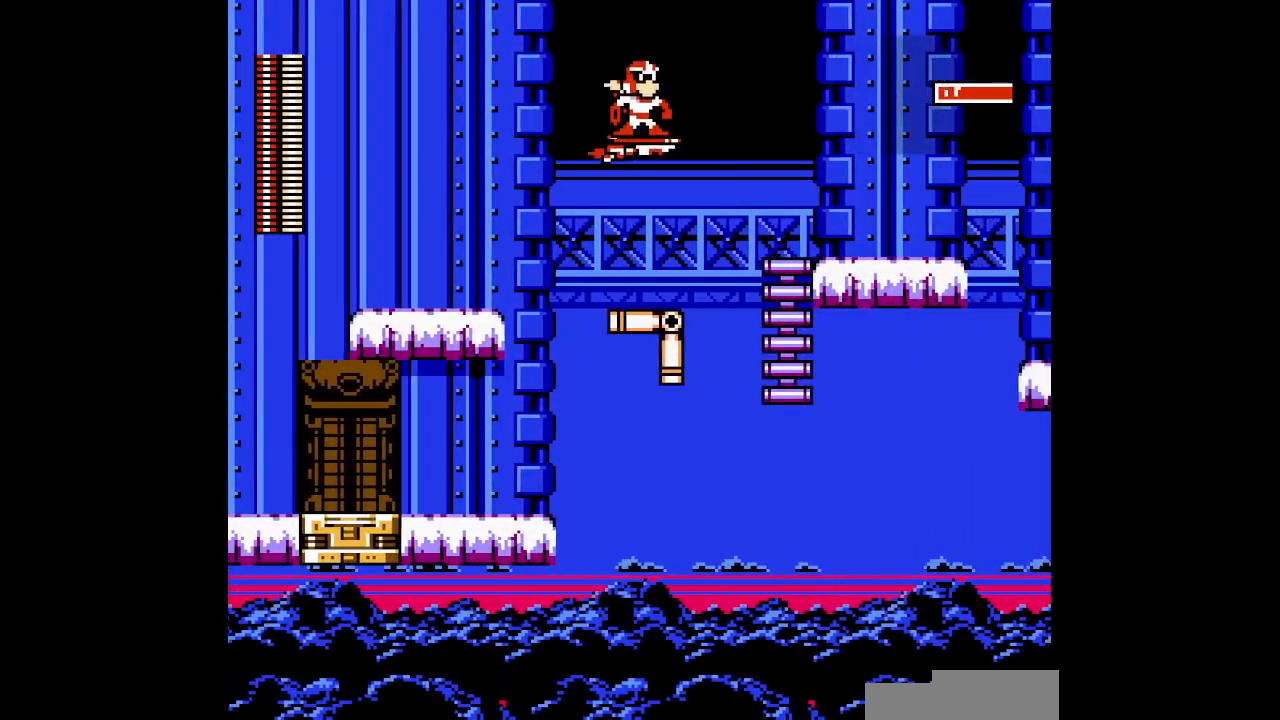
{"dt_ms": 500, "buttons": [], "events": [[333, "DPAD_UP", "up"]]}
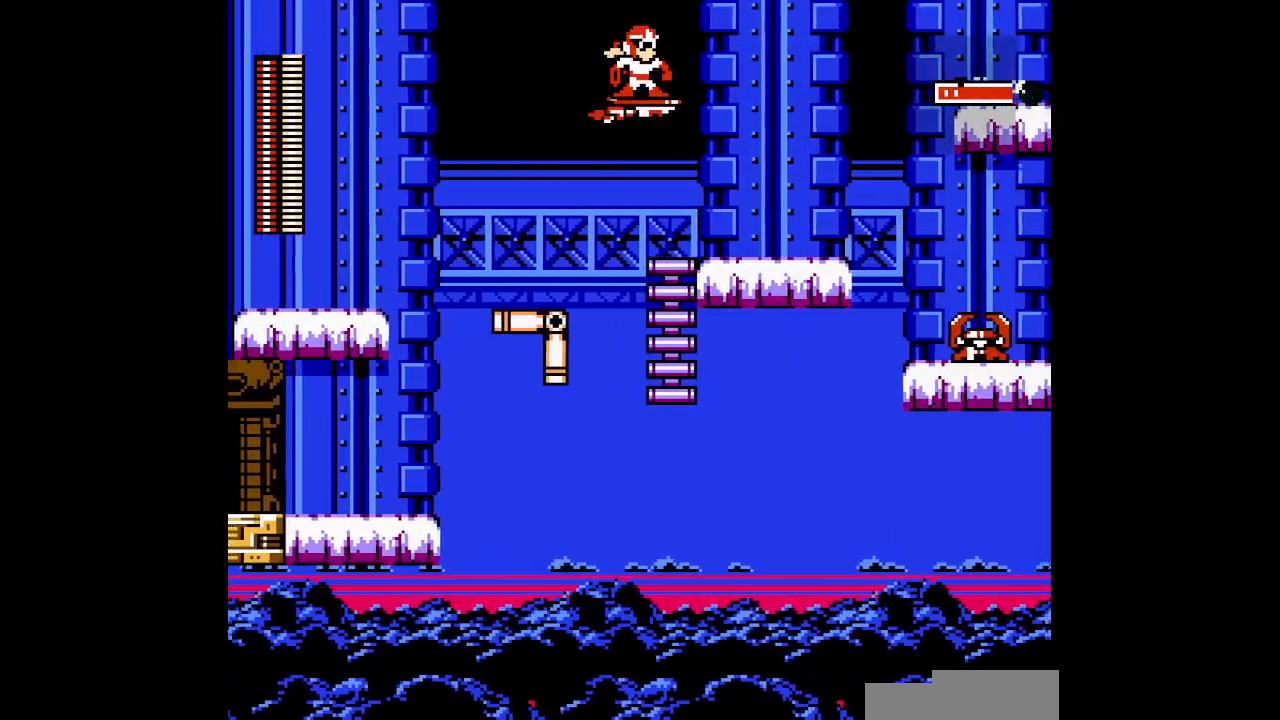
{"dt_ms": 500, "buttons": ["DPAD_UP"], "events": [[333, "DPAD_UP", "down"]]}
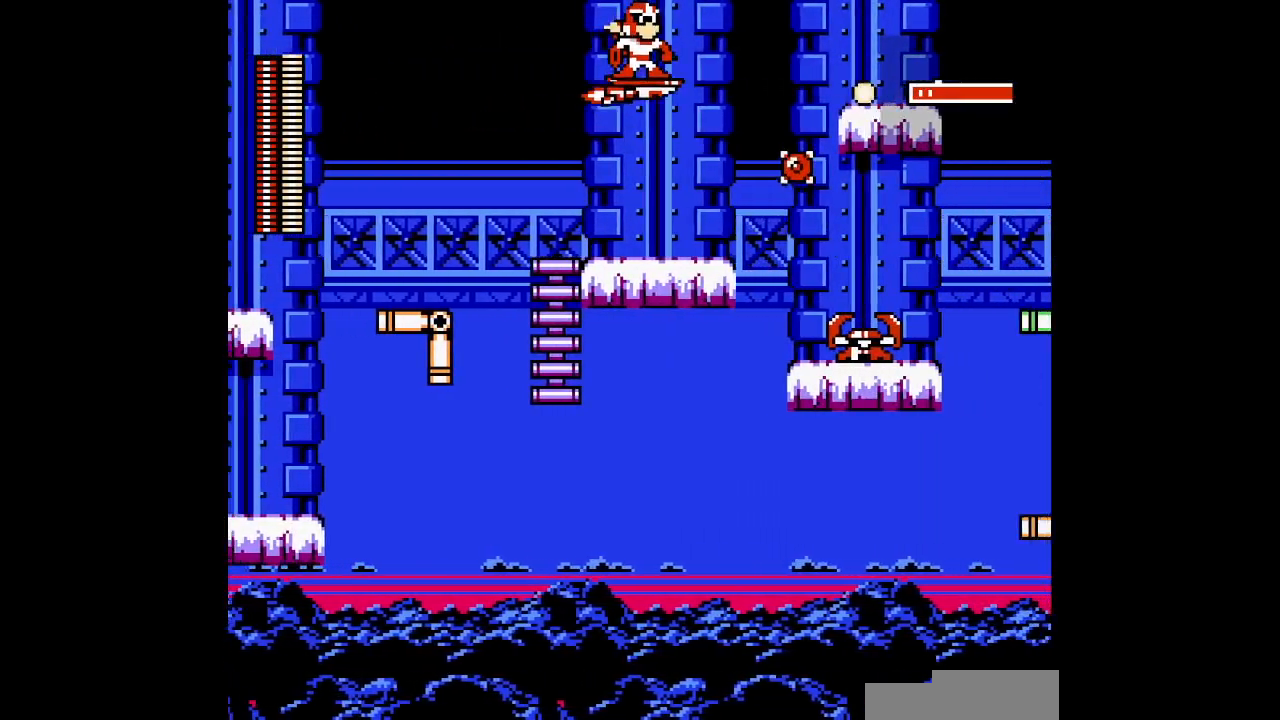
{"dt_ms": 500, "buttons": ["DPAD_UP"], "events": [[267, "DPAD_UP", "up"], [433, "DPAD_UP", "down"]]}
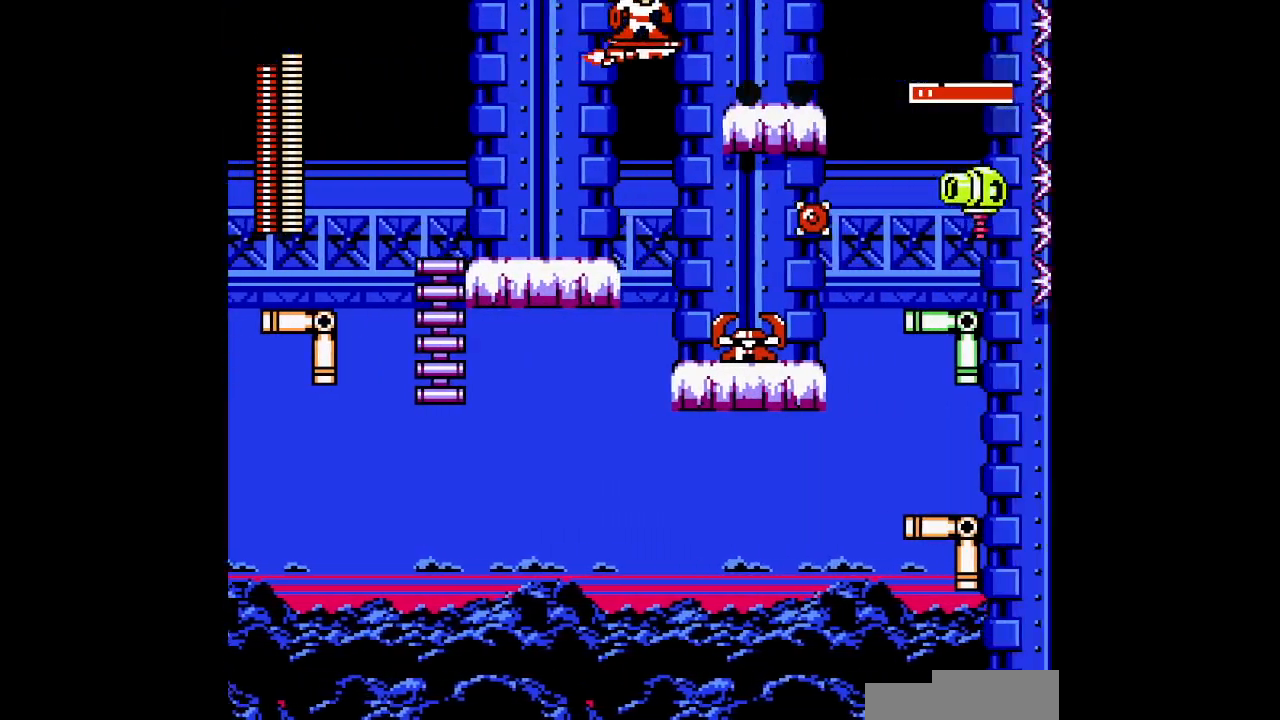
{"dt_ms": 500, "buttons": [], "events": [[100, "DPAD_UP", "up"]]}
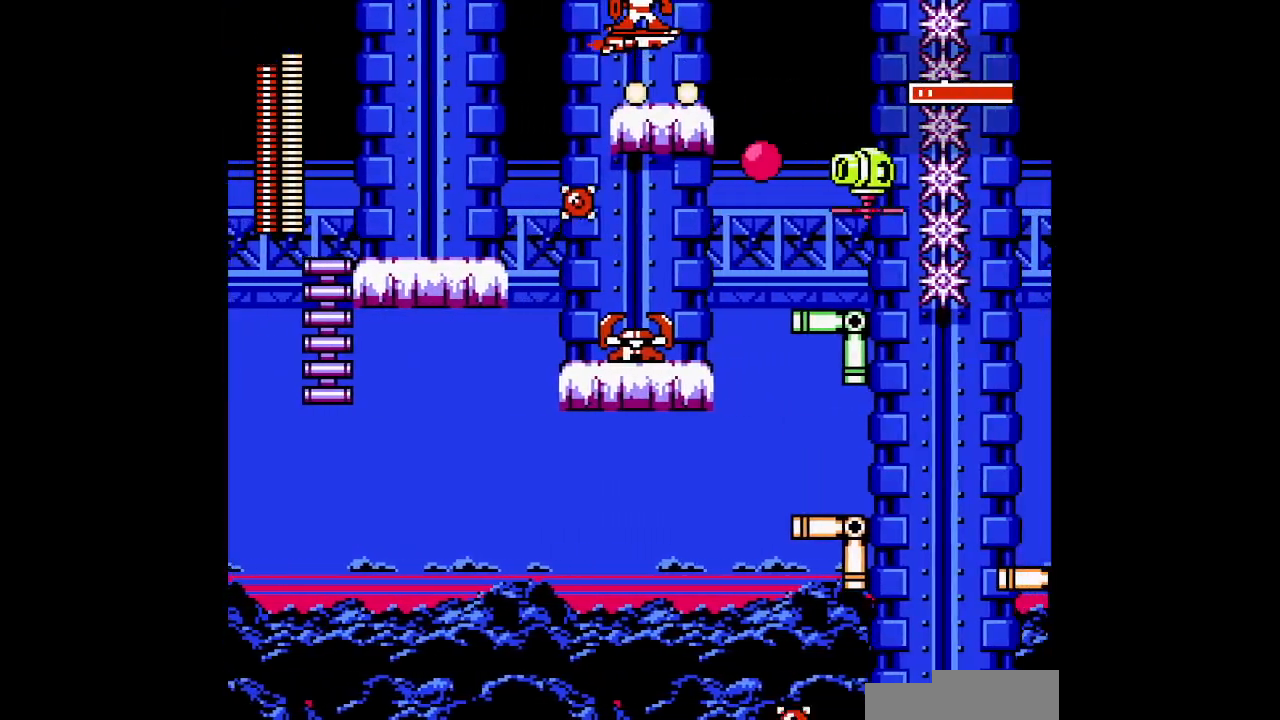
{"dt_ms": 500, "buttons": [], "events": [[33, "DPAD_UP", "down"], [483, "DPAD_UP", "up"]]}
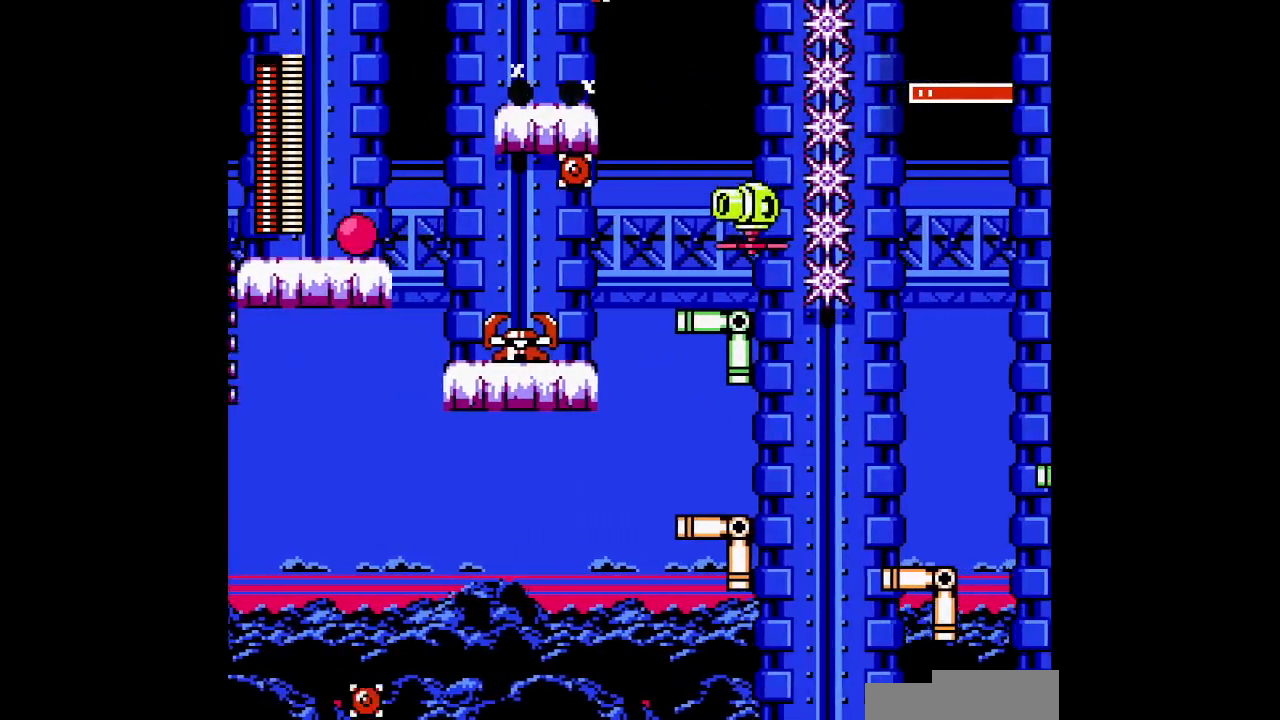
{"dt_ms": 500, "buttons": ["DPAD_UP"], "events": [[250, "DPAD_UP", "down"]]}
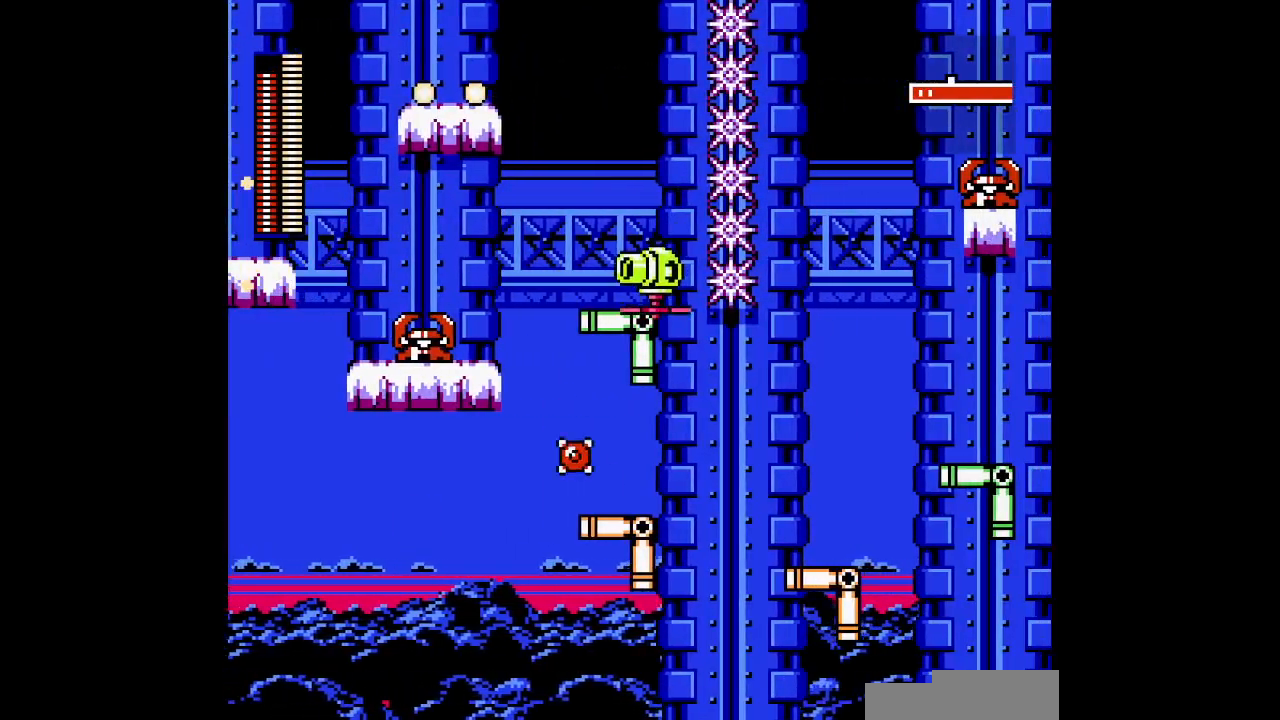
{"dt_ms": 500, "buttons": []}
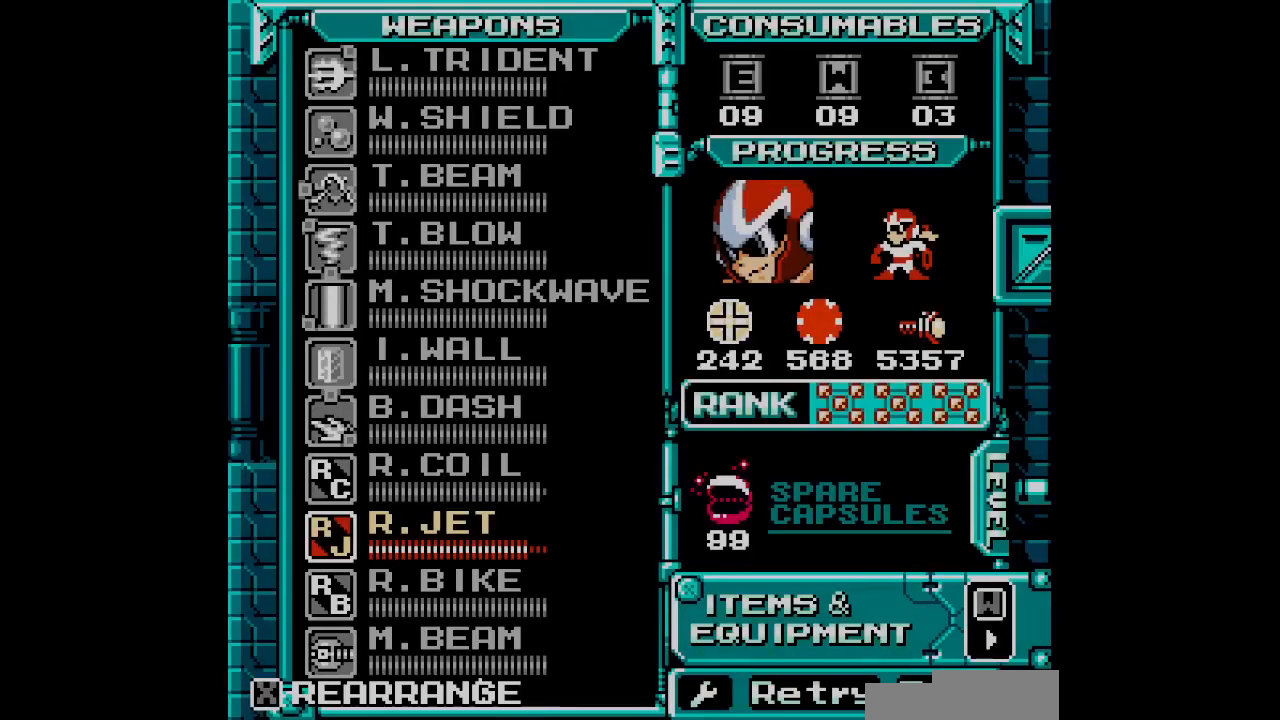
{"dt_ms": 500, "buttons": [], "events": []}
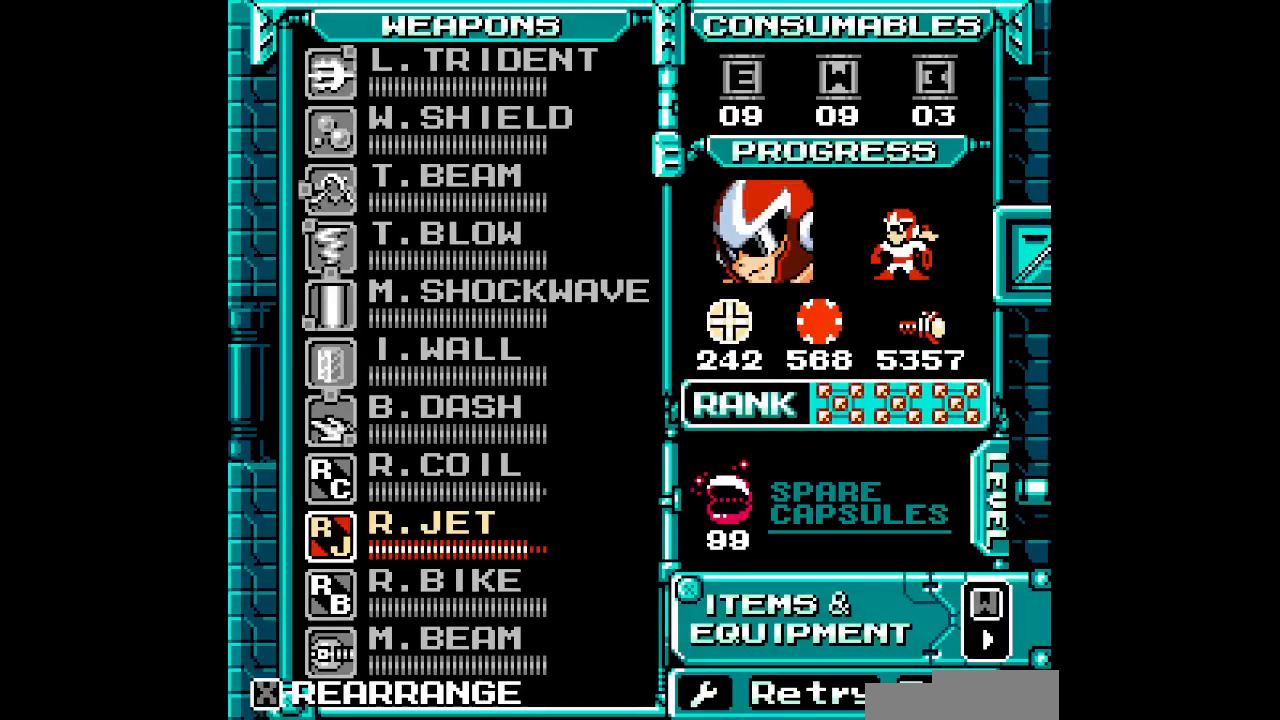
{"dt_ms": 500, "buttons": [], "events": []}
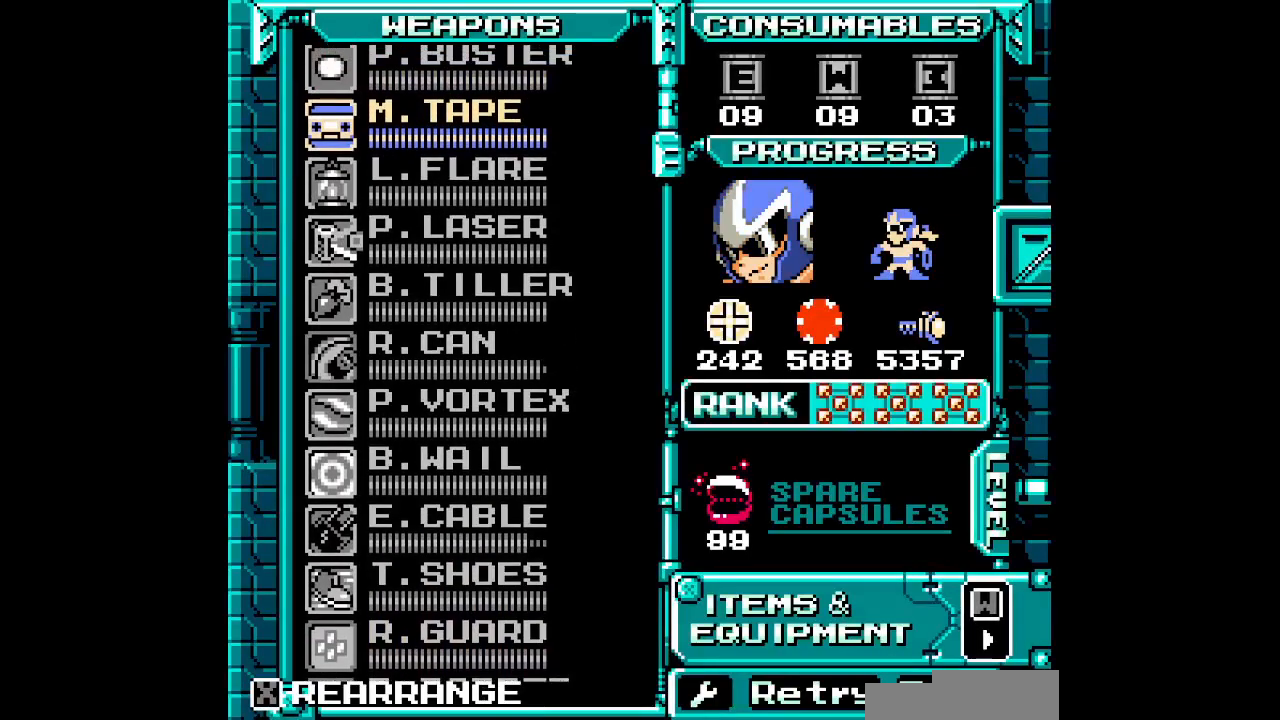
{"dt_ms": 500, "buttons": [], "events": []}
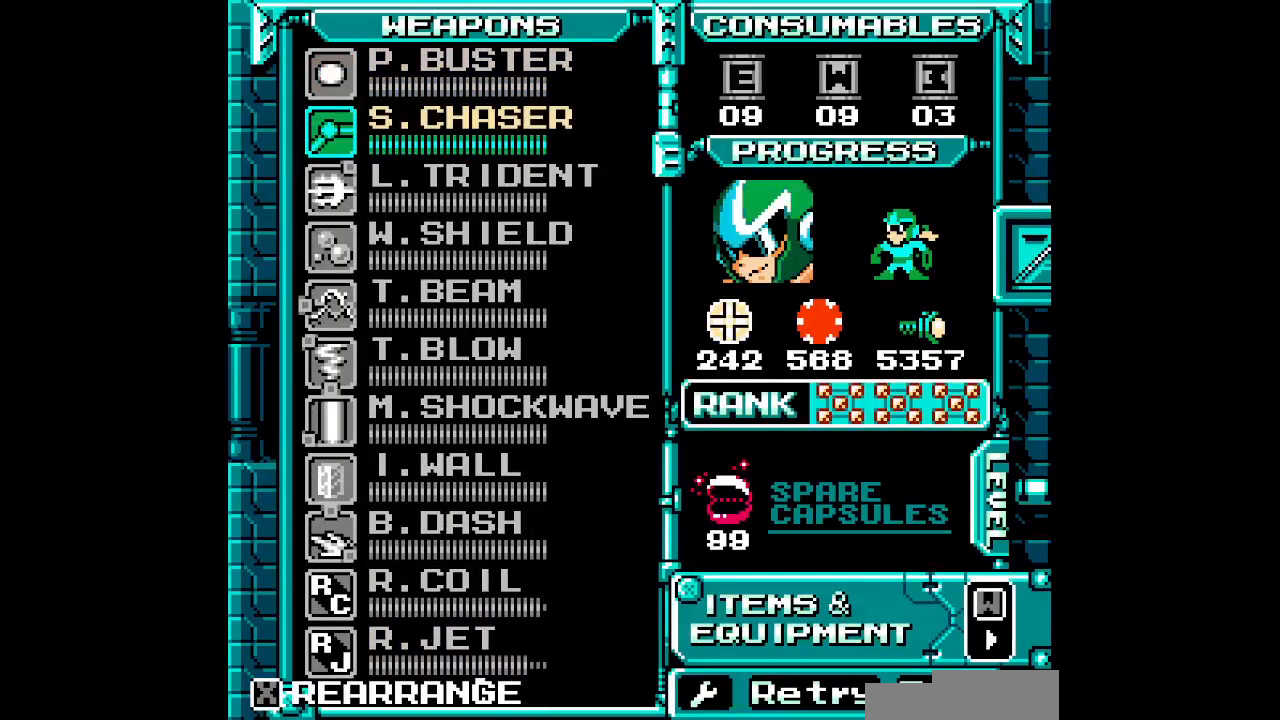
{"dt_ms": 500, "buttons": [], "events": []}
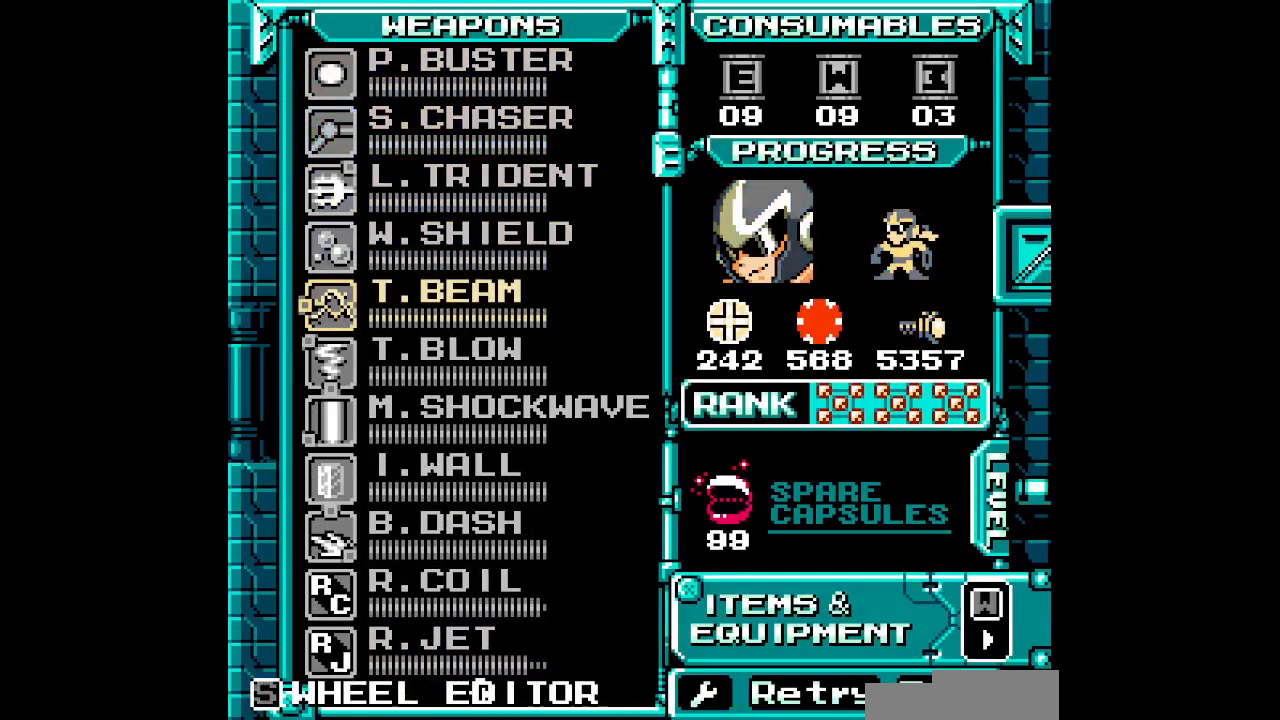
{"dt_ms": 1000, "buttons": []}
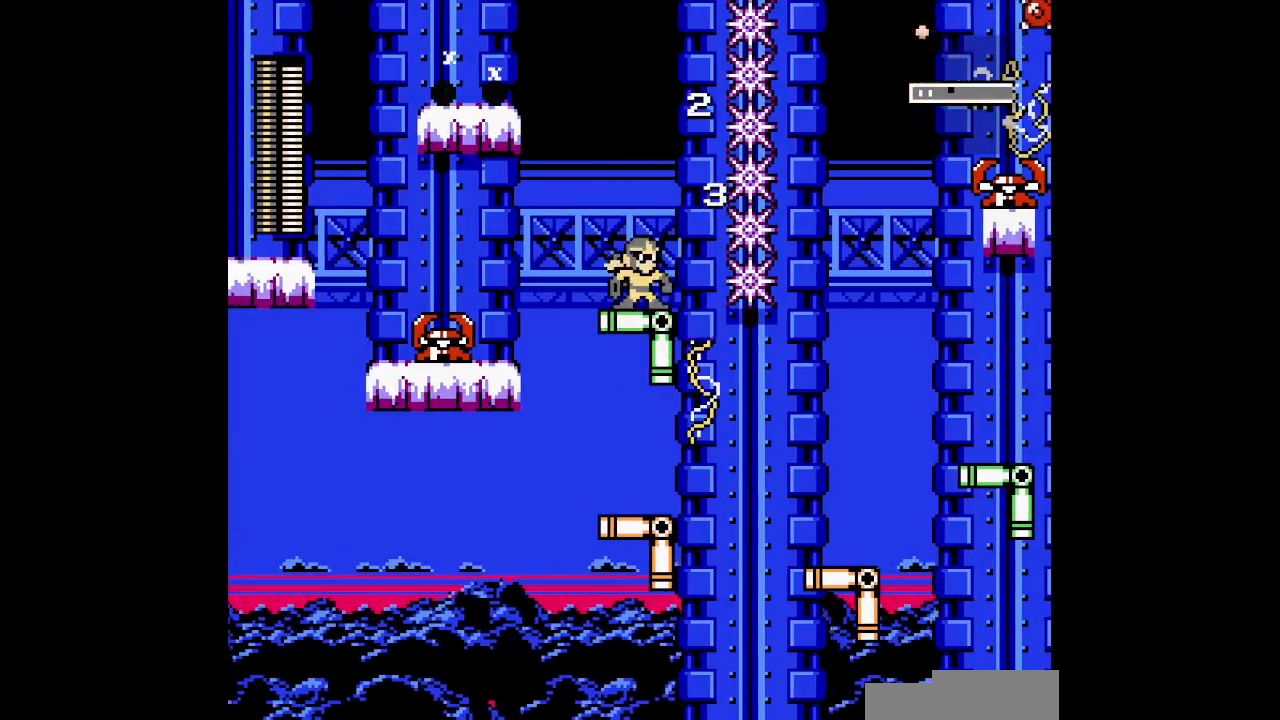
{"dt_ms": 500, "buttons": []}
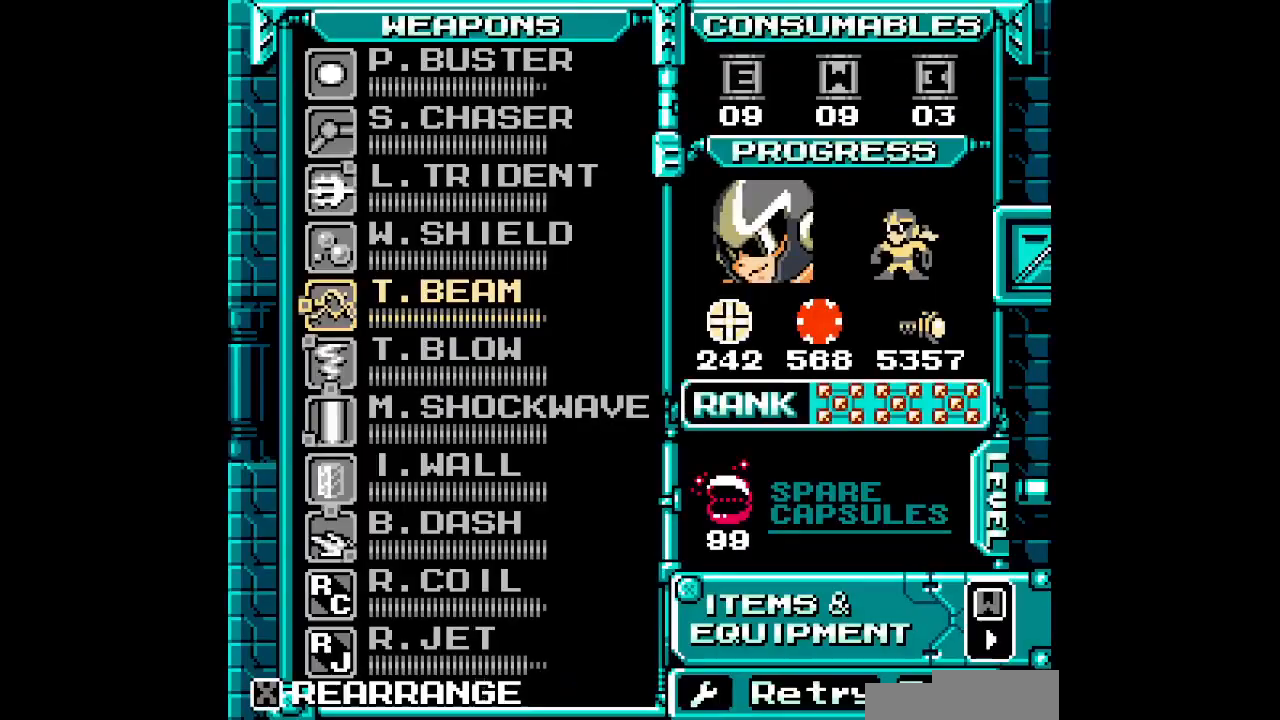
{"dt_ms": 500, "buttons": [], "events": [[350, "DPAD_UP", "down"], [433, "DPAD_UP", "up"]]}
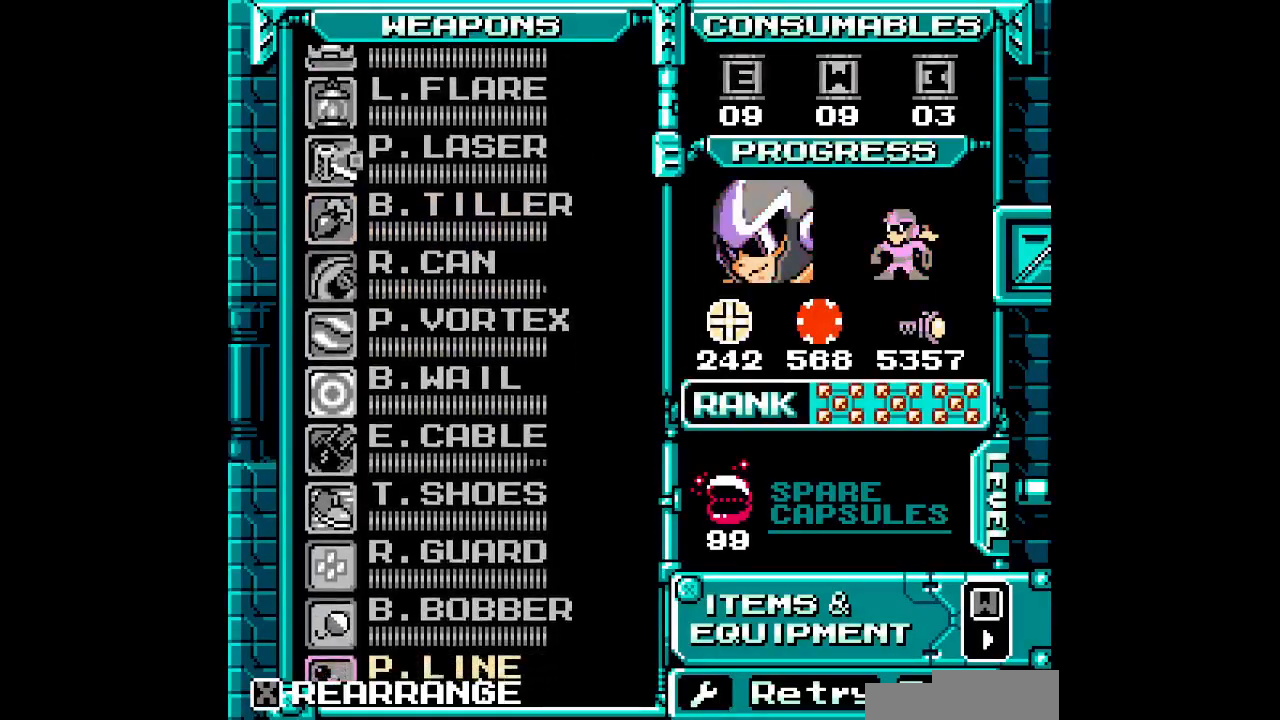
{"dt_ms": 500, "buttons": ["DPAD_UP"], "events": [[17, "DPAD_UP", "down"], [83, "DPAD_UP", "up"], [167, "DPAD_UP", "down"], [233, "DPAD_UP", "up"], [283, "DPAD_UP", "down"], [367, "DPAD_UP", "up"], [450, "DPAD_UP", "down"]]}
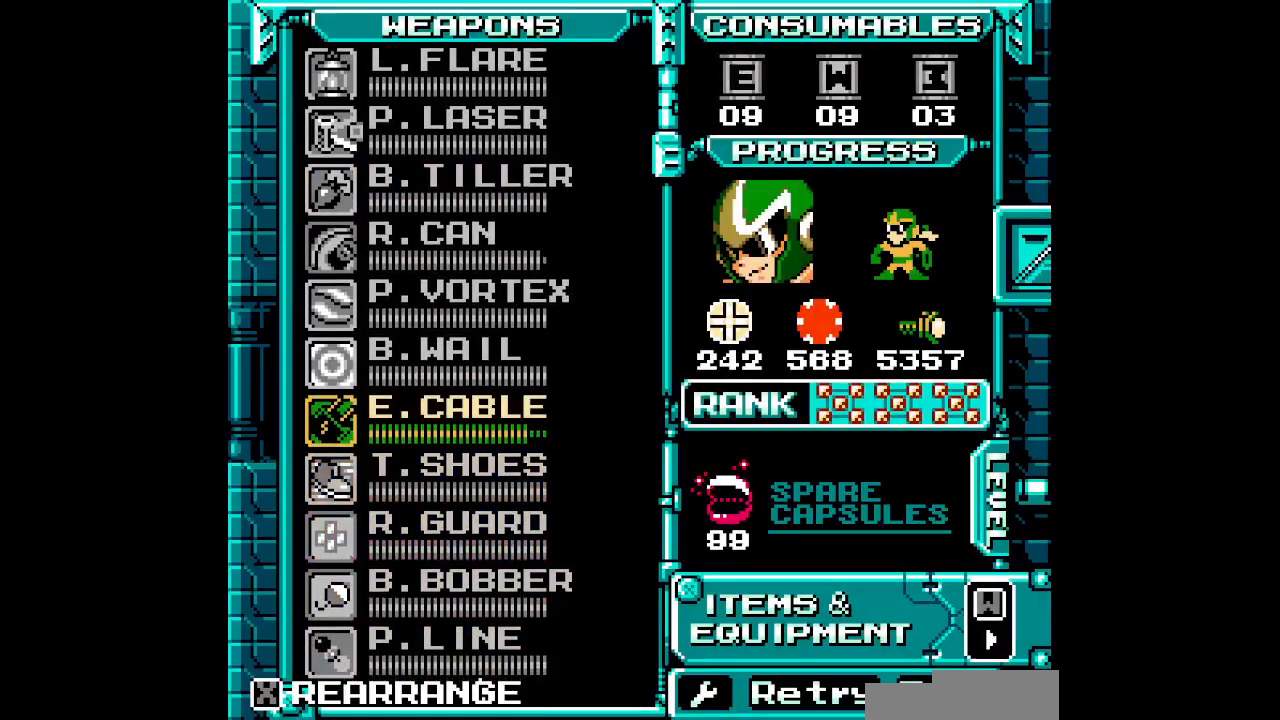
{"dt_ms": 500, "buttons": [], "events": [[17, "DPAD_UP", "up"], [133, "DPAD_UP", "down"], [217, "DPAD_UP", "up"], [317, "DPAD_UP", "down"], [433, "DPAD_UP", "up"]]}
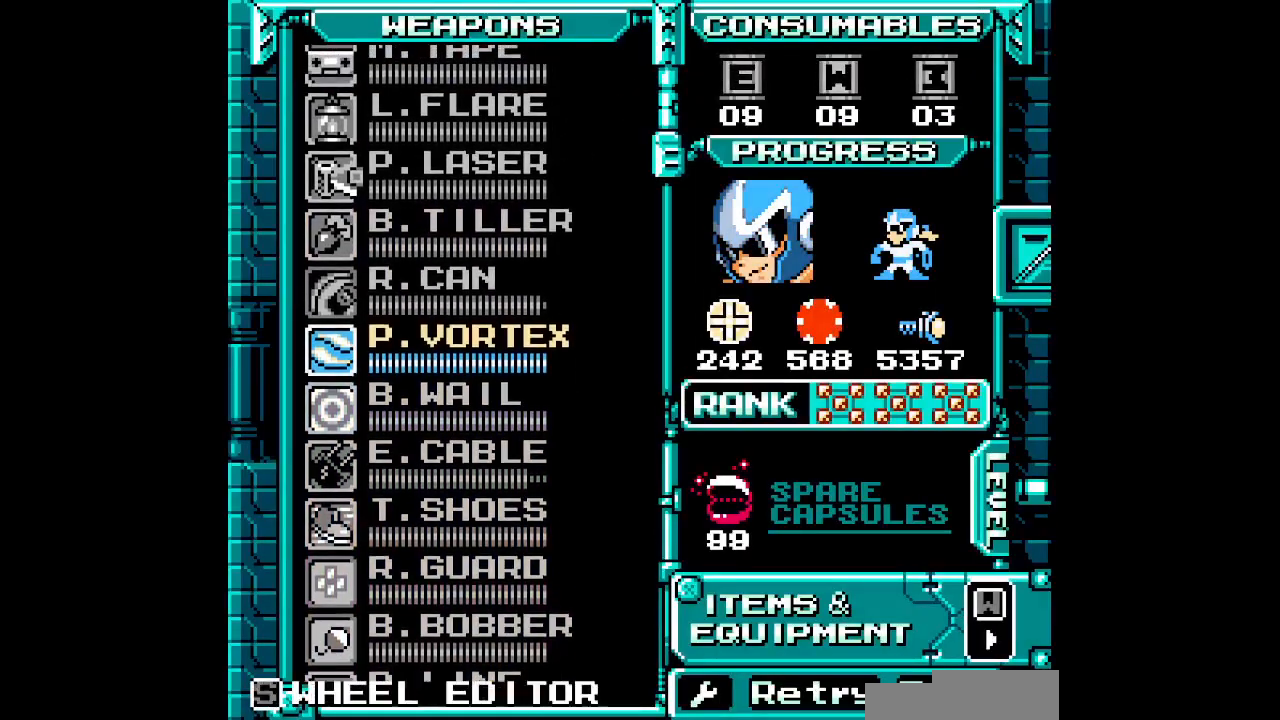
{"dt_ms": 1000, "buttons": []}
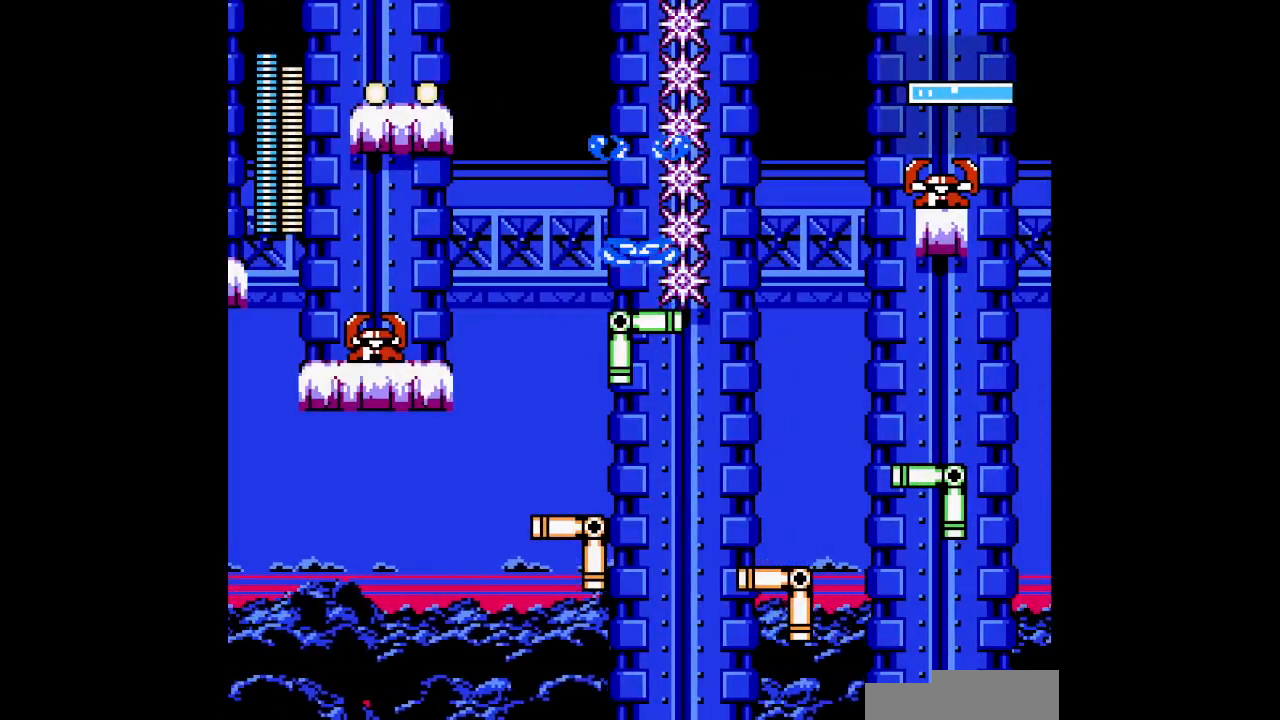
{"dt_ms": 500, "buttons": ["DPAD_LEFT"]}
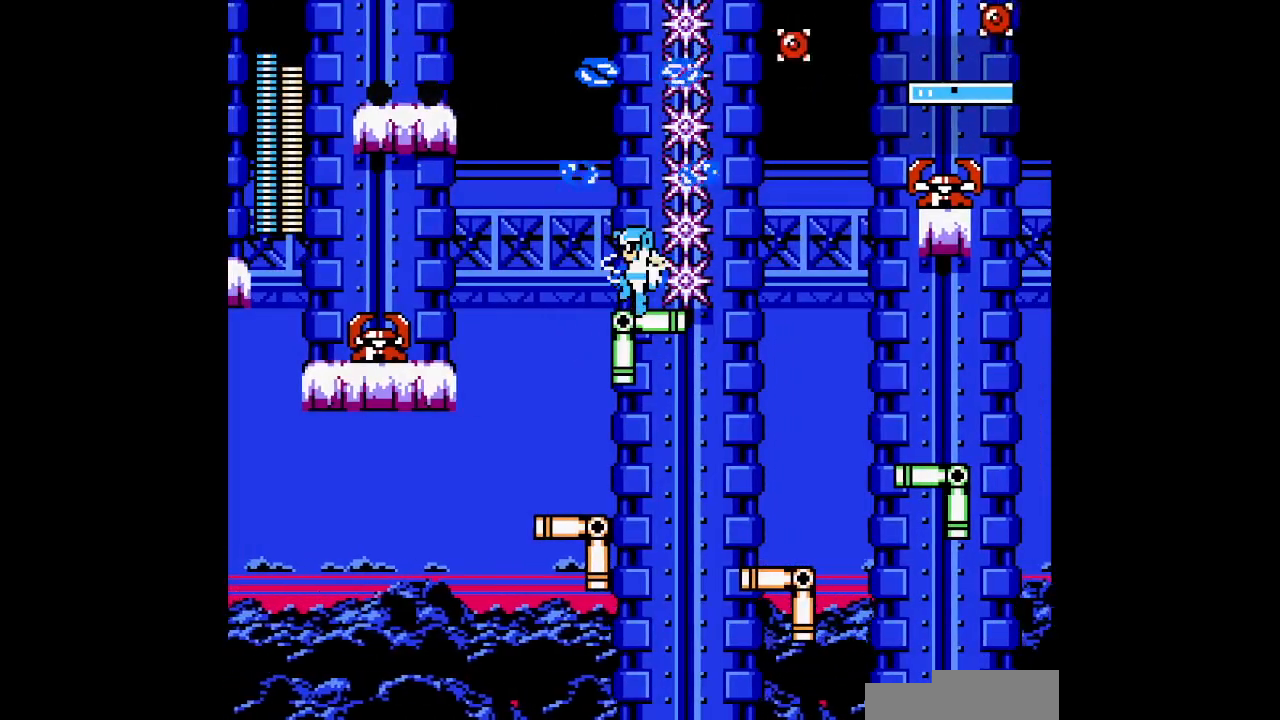
{"dt_ms": 500, "buttons": []}